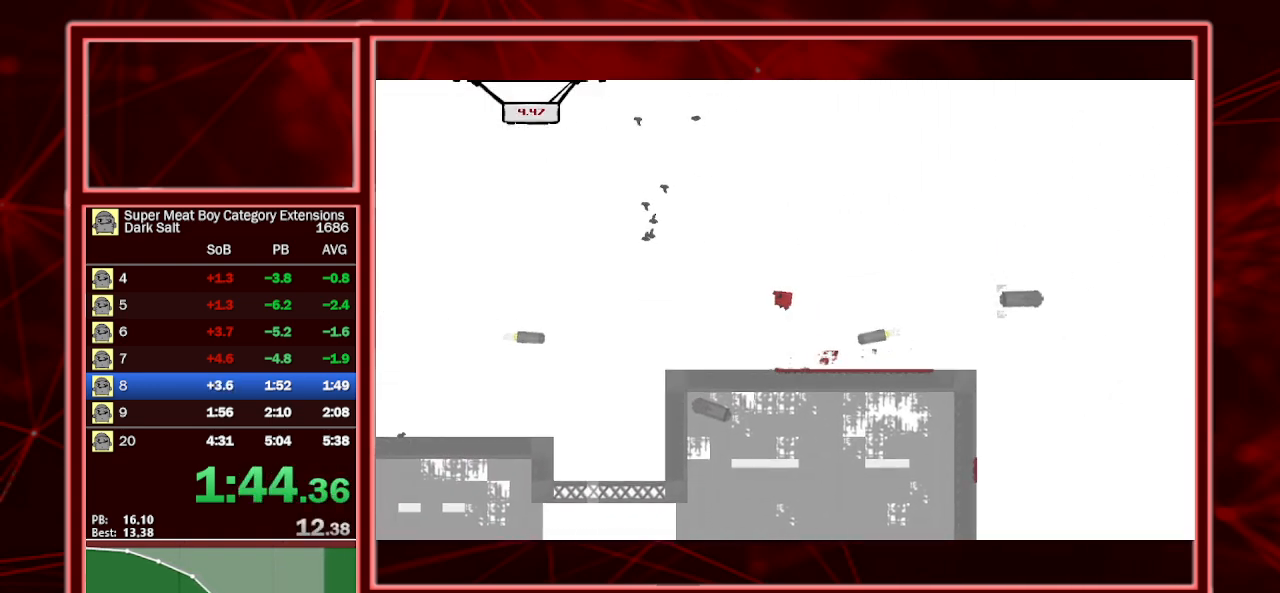
Gameplay with keyboard; each line is a JSON object with the keys held at the frame after it. "events" lists presses ("down") and releases ("up") of "a", "escape", "left", "p", "right", "s", "shift" and "space" between this image and that frame as [ms after this image, input, new state], when the widget could be followed in between. No other keys are recorded. Mouse input is not recorded.
{"keys": ["left", "shift"], "events": [[300, "space", "up"]]}
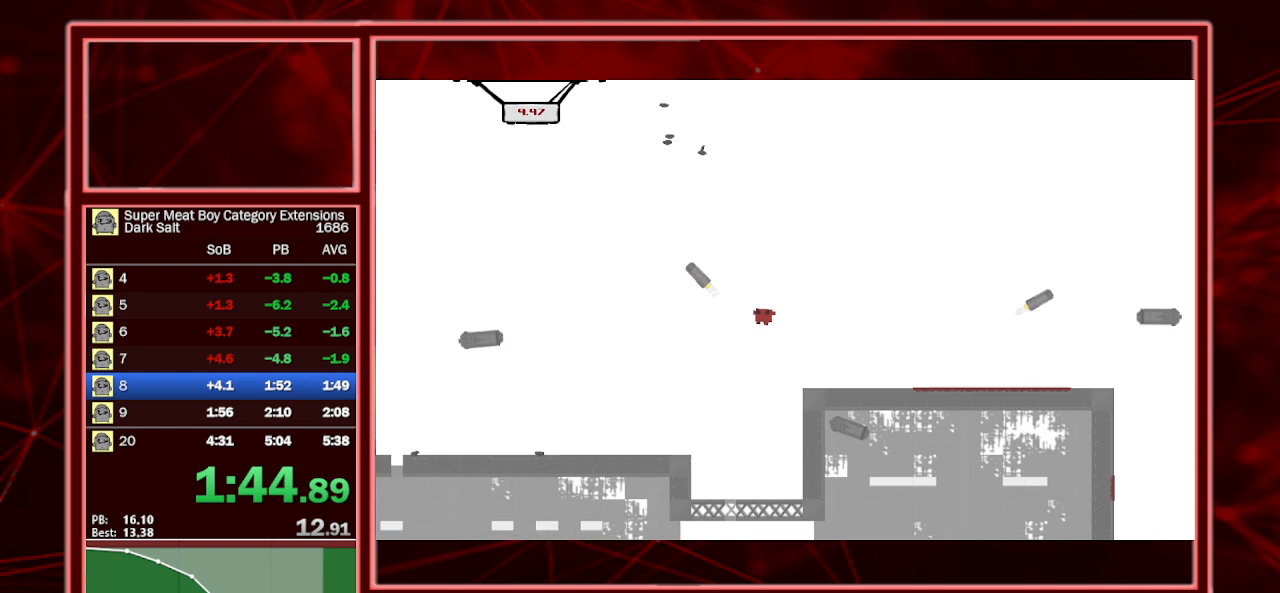
{"keys": ["left", "shift"], "events": []}
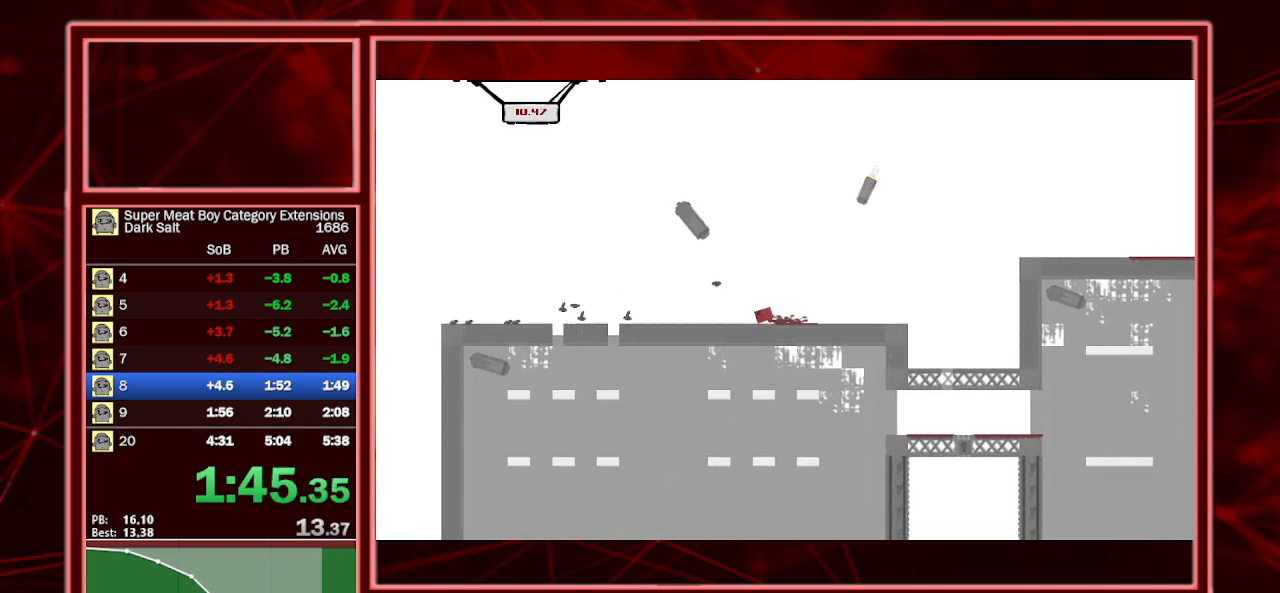
{"keys": ["left", "shift"], "events": []}
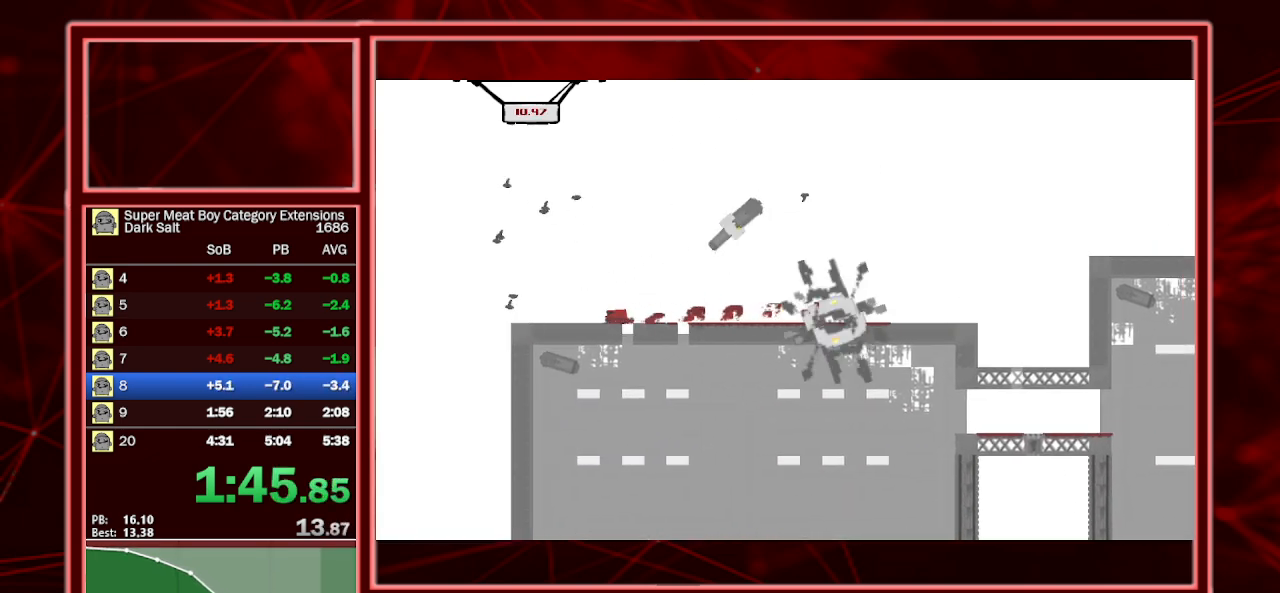
{"keys": ["right", "shift"], "events": [[300, "right", "down"], [333, "left", "up"]]}
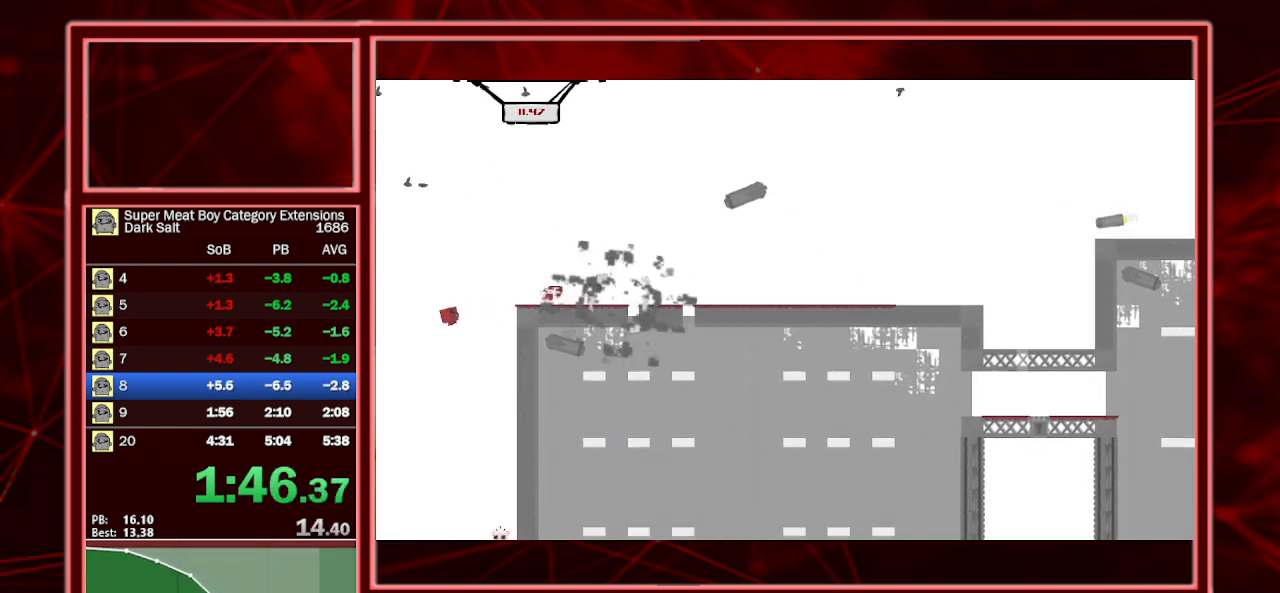
{"keys": ["shift"], "events": [[133, "right", "up"], [300, "right", "down"], [367, "right", "up"]]}
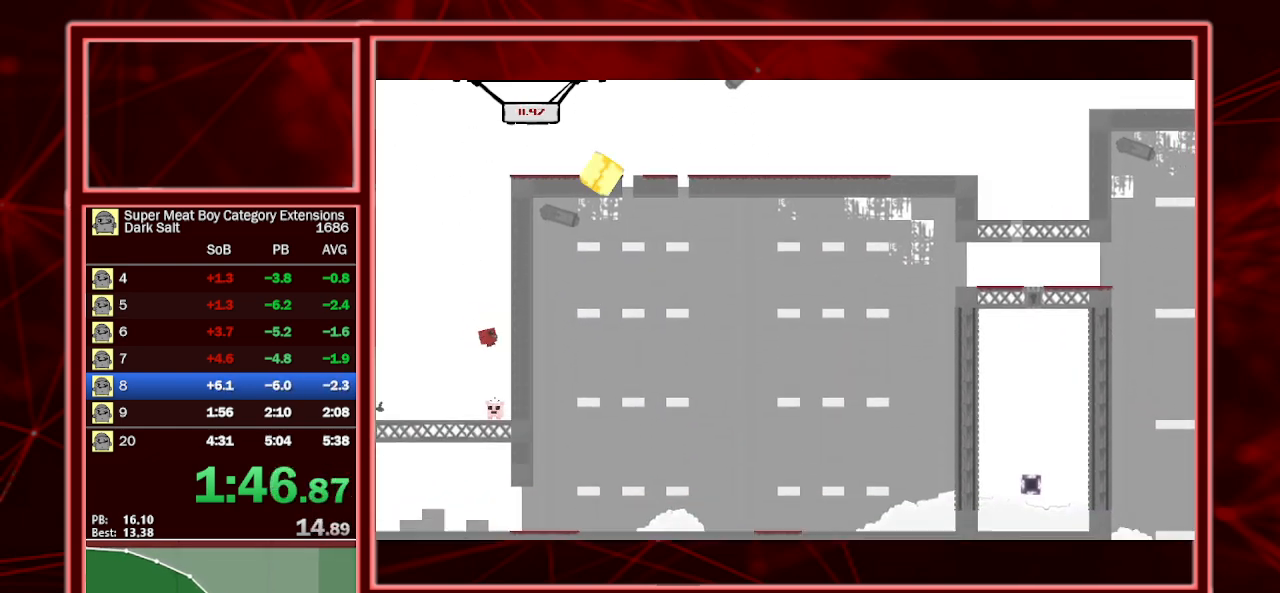
{"keys": ["left", "shift"], "events": [[100, "right", "down"], [233, "a", "down"], [267, "right", "up"], [367, "a", "up"], [400, "left", "down"]]}
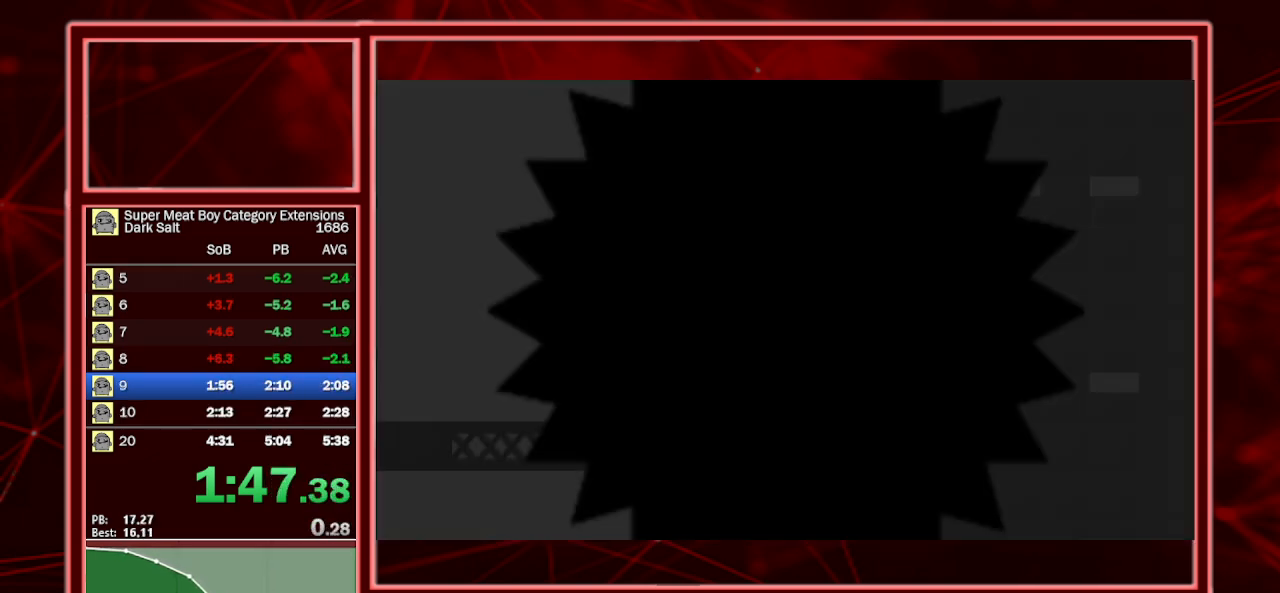
{"keys": ["right", "shift"], "events": [[67, "left", "up"], [133, "right", "down"]]}
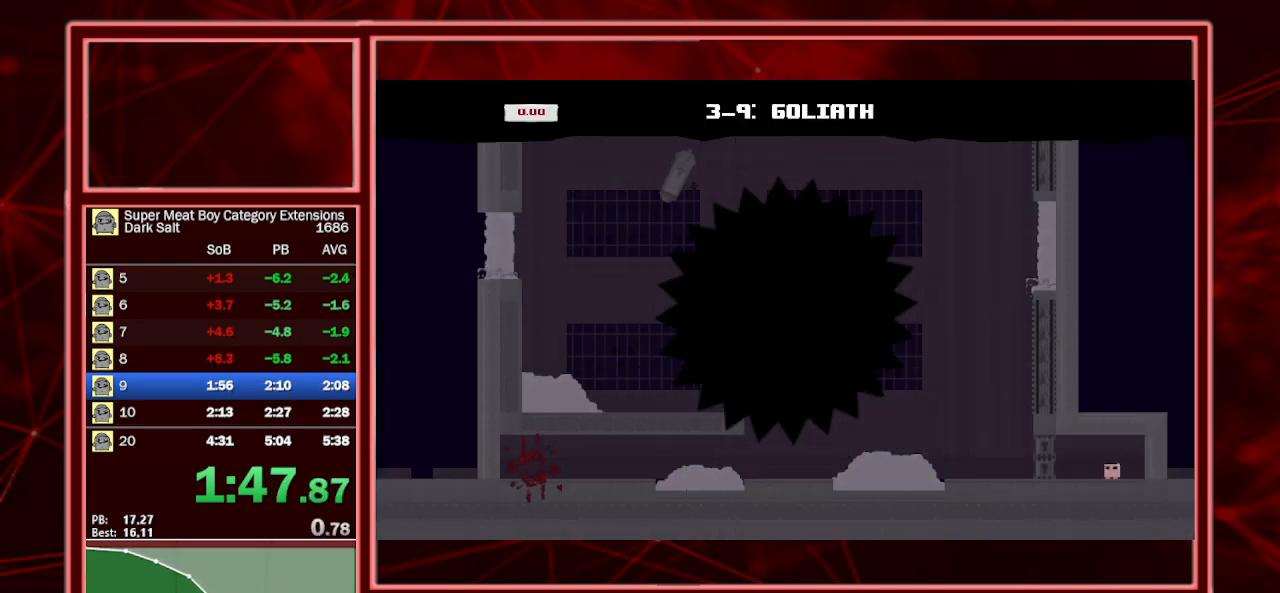
{"keys": ["right", "shift"], "events": []}
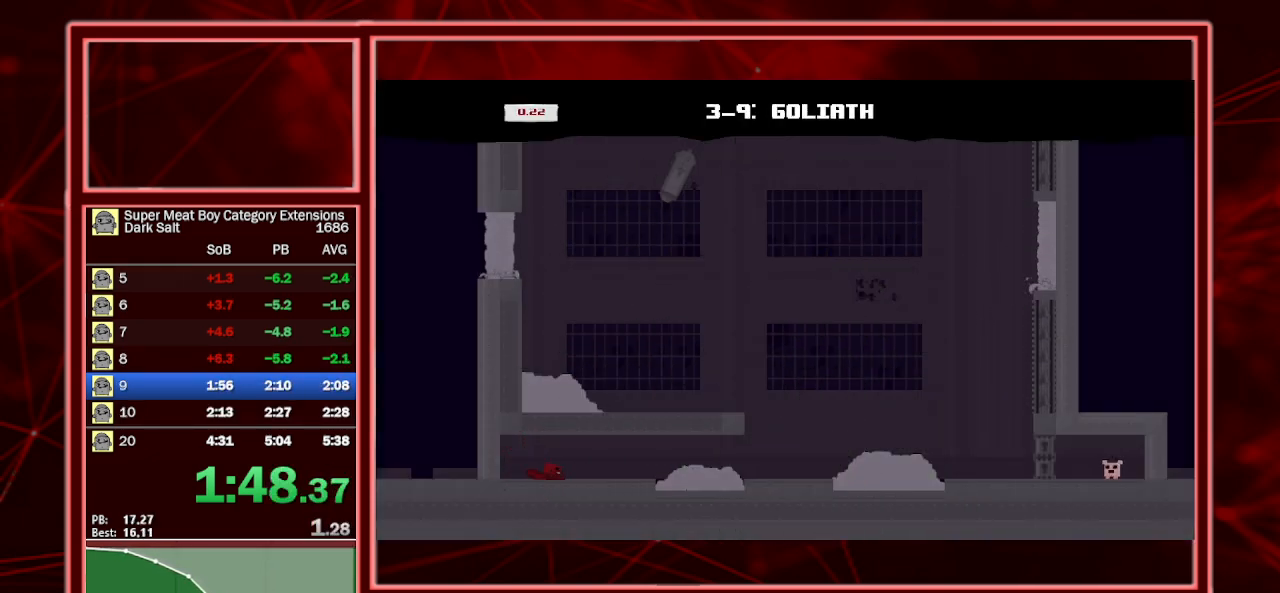
{"keys": ["right", "shift"], "events": [[333, "space", "down"], [500, "space", "up"]]}
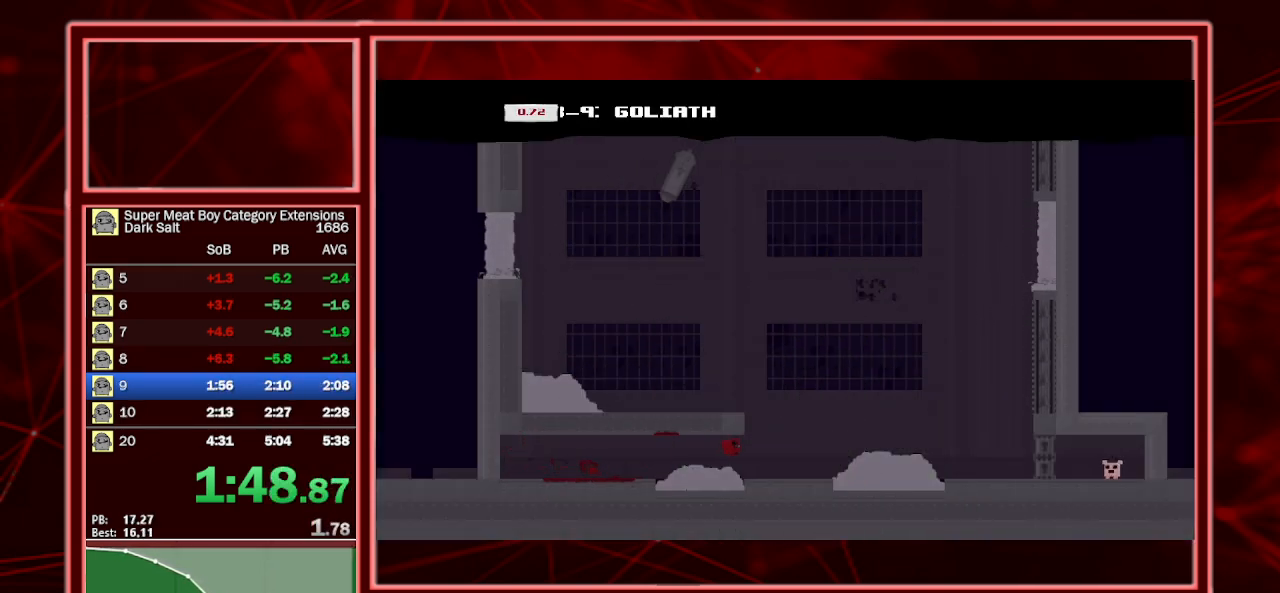
{"keys": ["left", "shift", "space"], "events": [[67, "left", "down"], [67, "right", "up"], [267, "left", "up"], [333, "space", "down"], [433, "left", "down"]]}
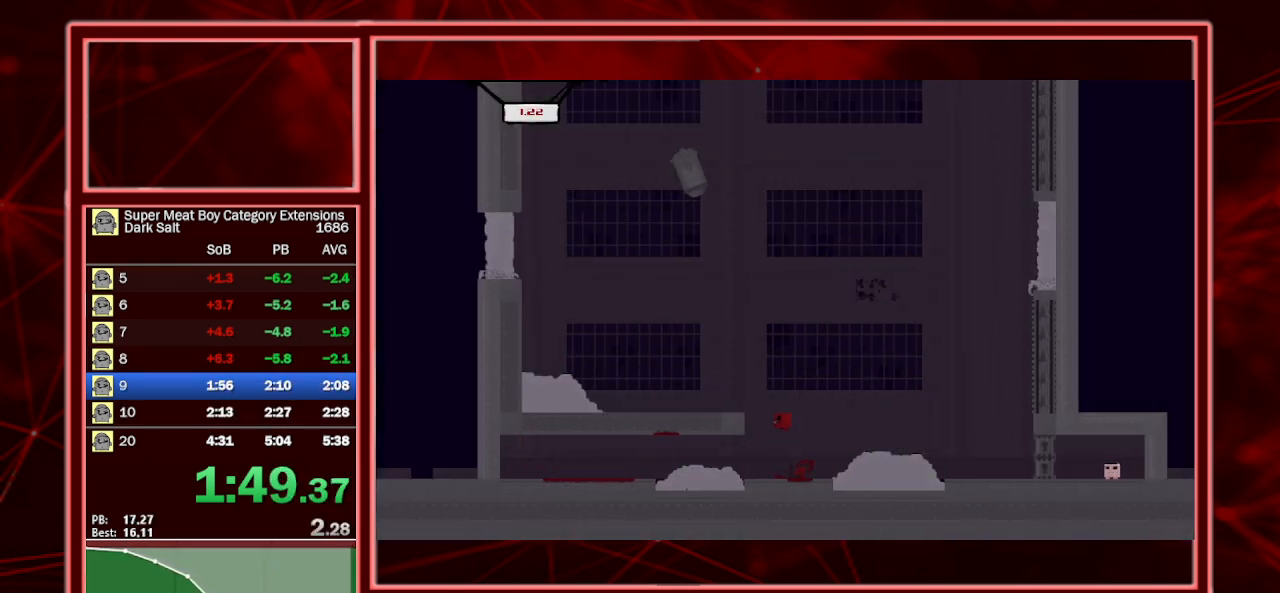
{"keys": ["left", "shift", "space"], "events": [[200, "space", "up"], [500, "space", "down"]]}
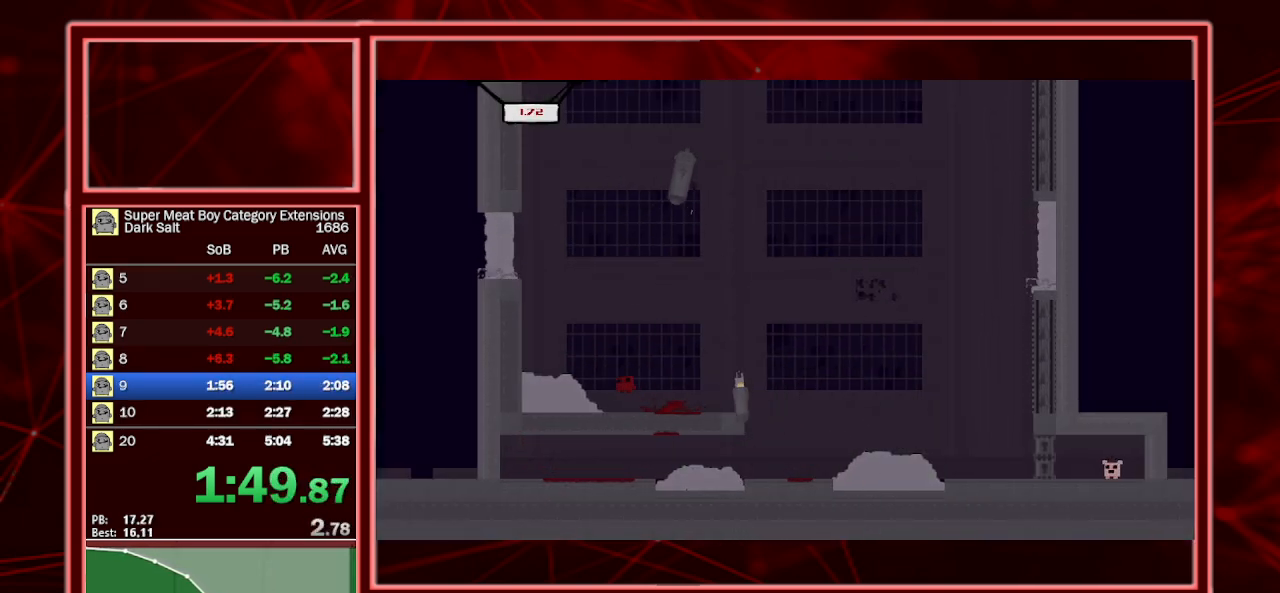
{"keys": ["left", "shift", "space"], "events": [[333, "left", "up"], [367, "space", "up"], [433, "space", "down"], [467, "left", "down"]]}
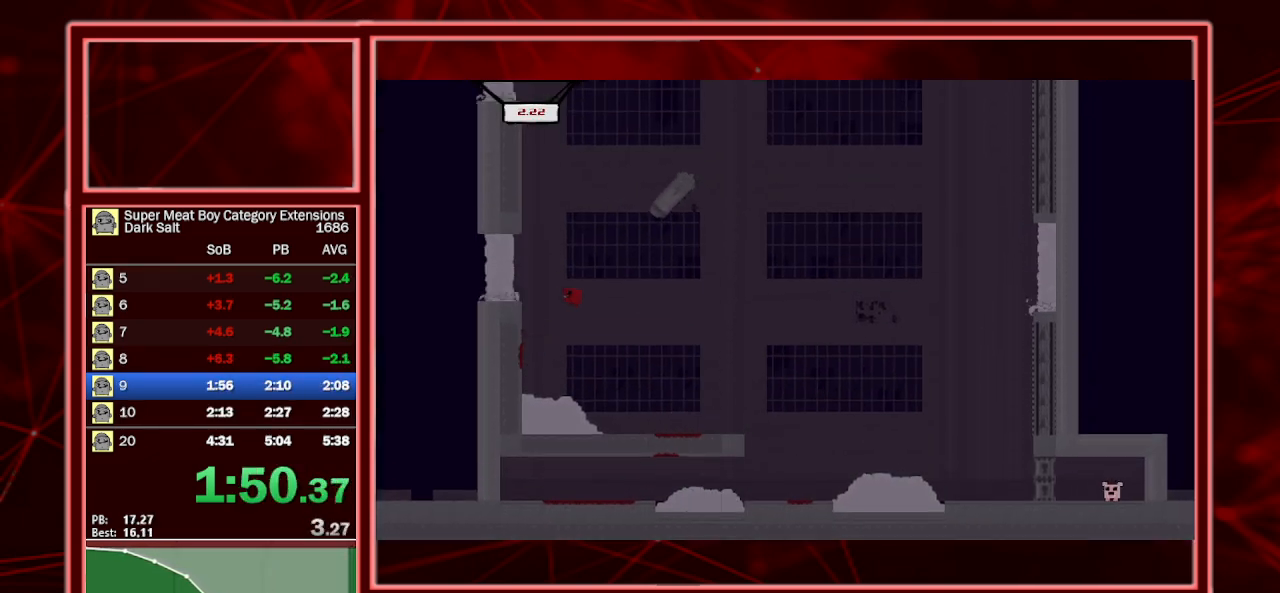
{"keys": ["left"], "events": [[467, "shift", "up"], [467, "space", "up"]]}
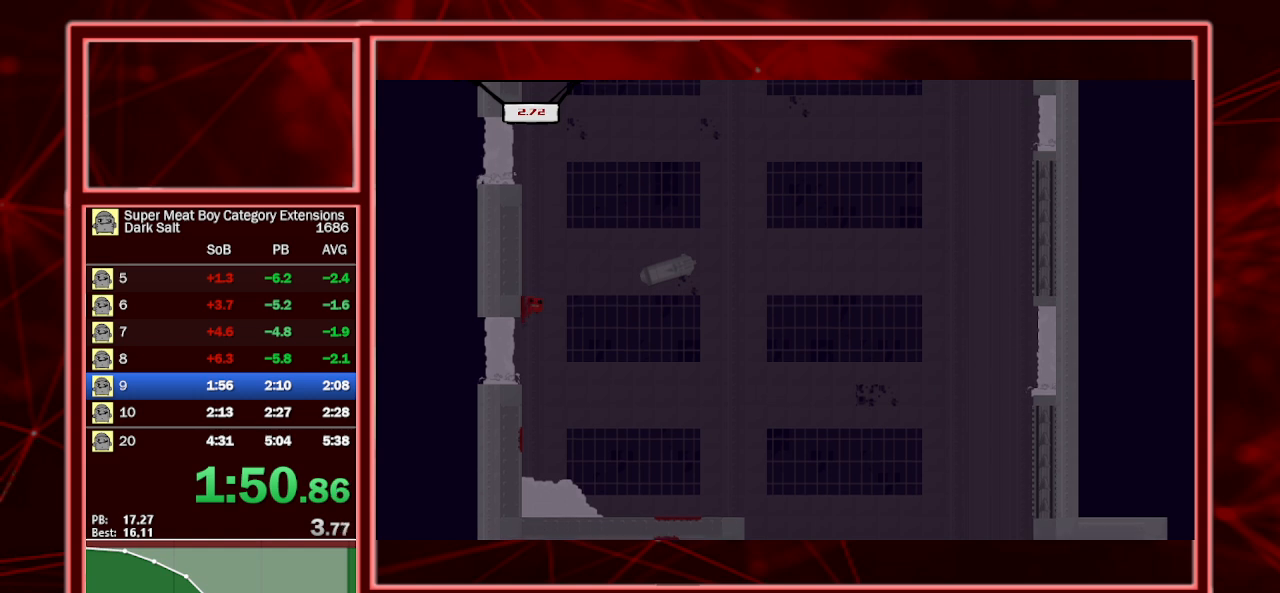
{"keys": ["left", "shift", "space"], "events": [[33, "shift", "down"], [33, "space", "down"], [433, "shift", "up"], [433, "space", "up"], [500, "shift", "down"], [500, "space", "down"]]}
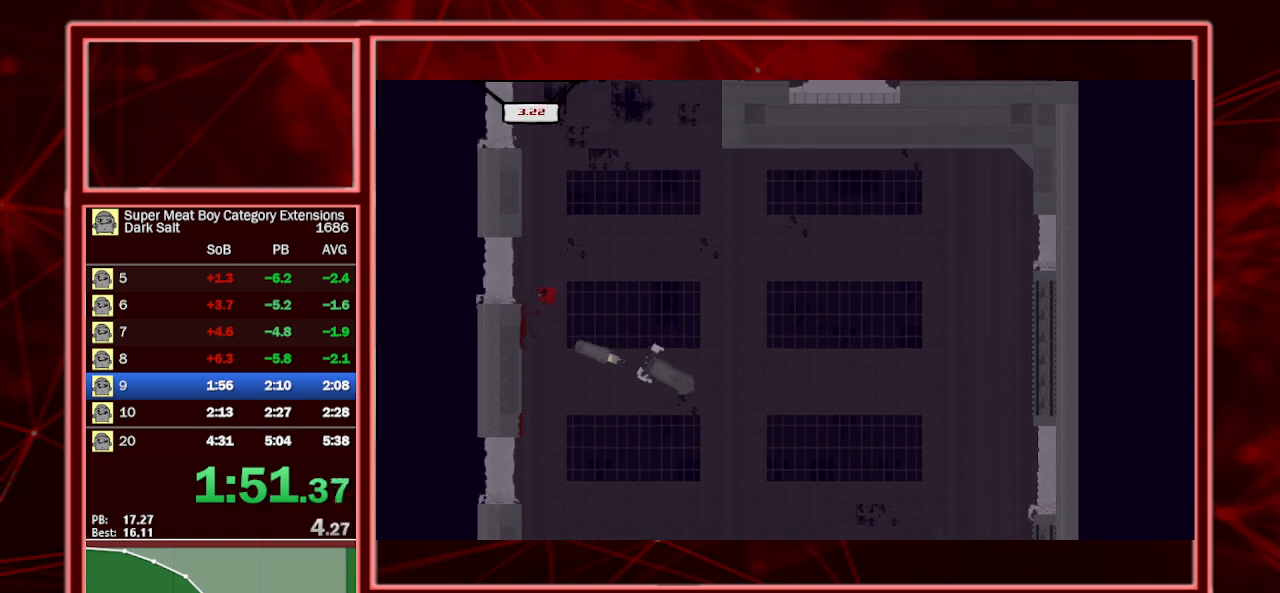
{"keys": ["left", "shift"], "events": [[500, "space", "up"]]}
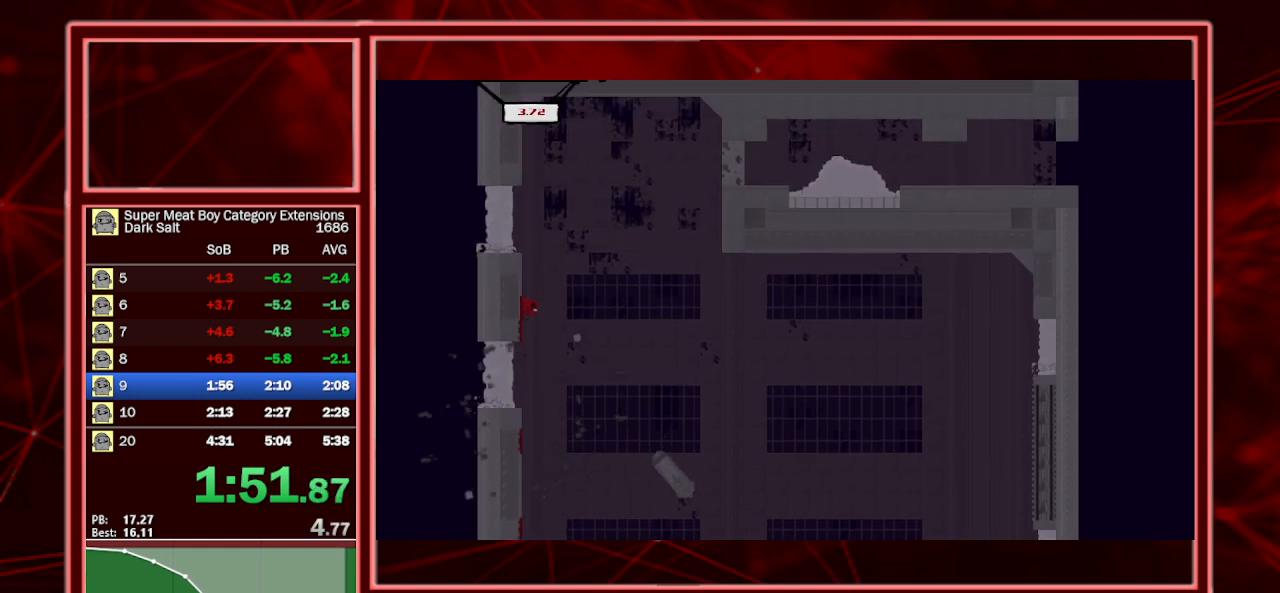
{"keys": ["right", "shift", "space"], "events": [[67, "space", "down"], [167, "left", "up"], [167, "right", "down"]]}
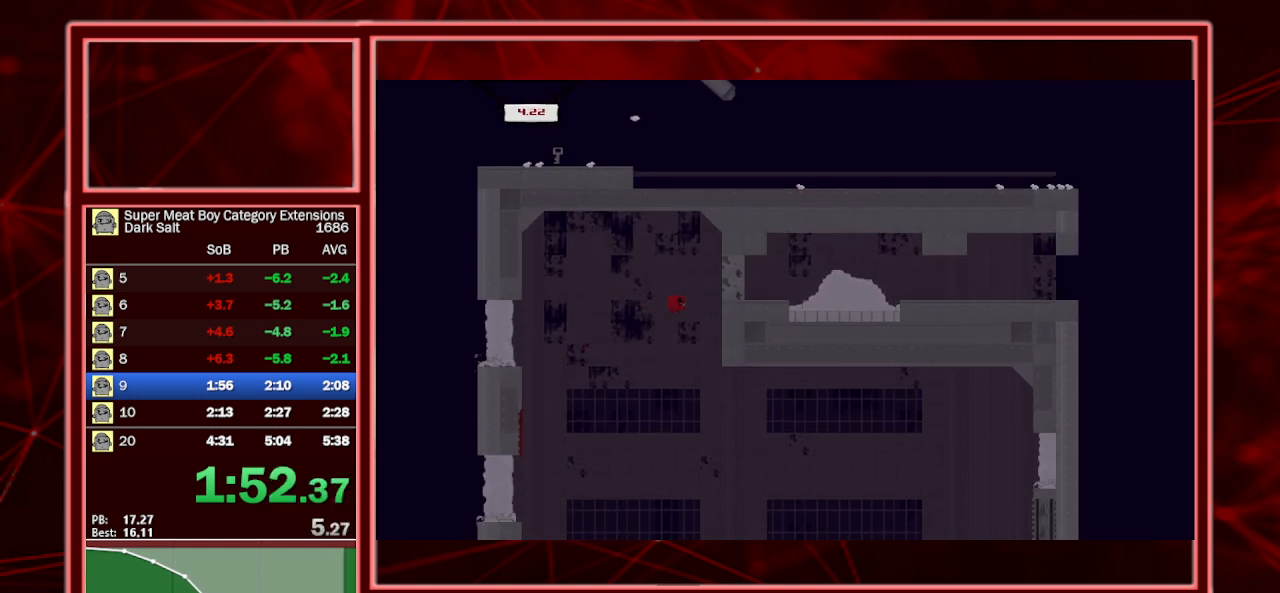
{"keys": ["left", "shift"], "events": [[200, "space", "up"], [267, "left", "down"], [267, "right", "up"], [267, "space", "down"], [400, "space", "up"]]}
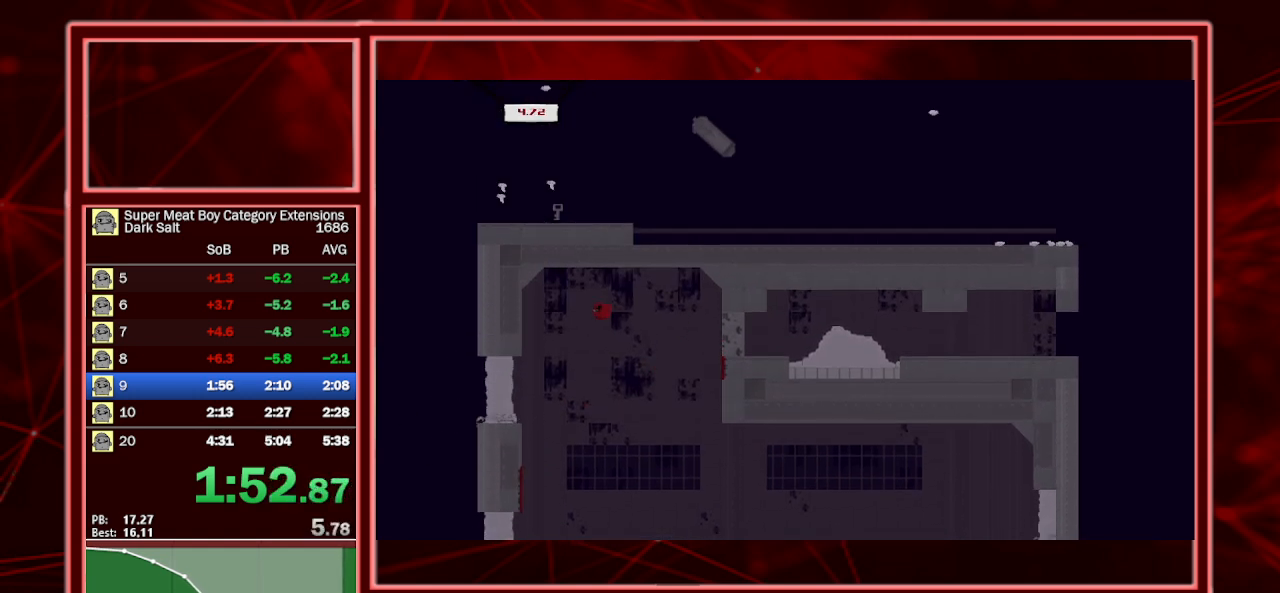
{"keys": ["right", "shift"], "events": [[300, "left", "up"], [300, "right", "down"], [300, "space", "down"], [500, "space", "up"]]}
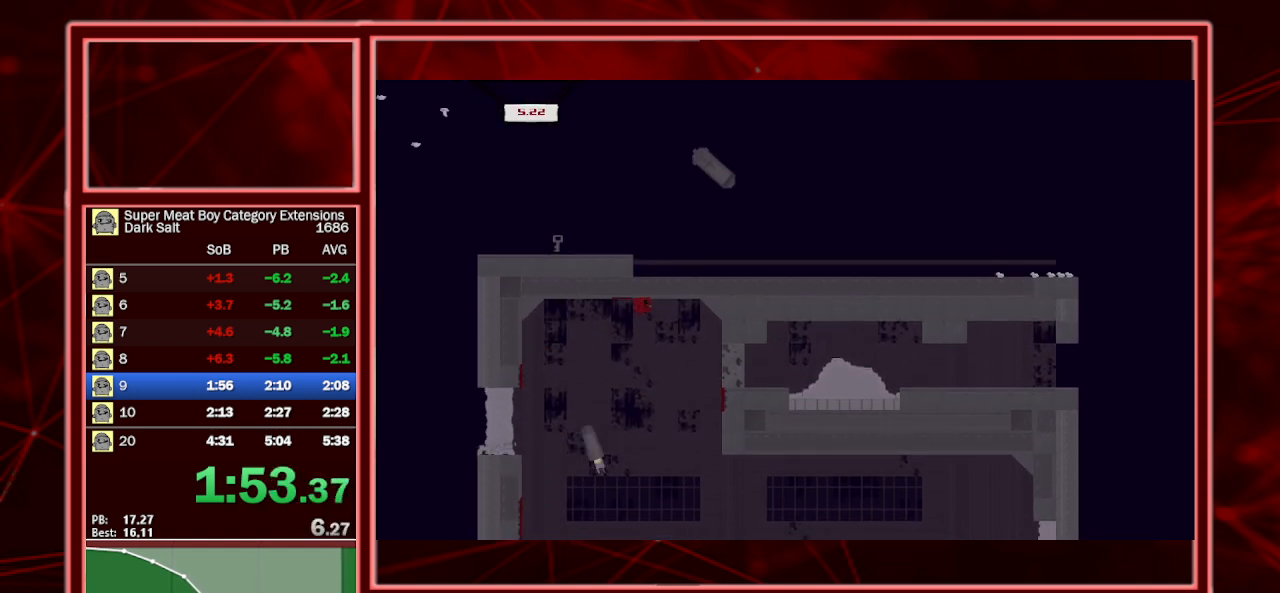
{"keys": ["right", "shift"], "events": []}
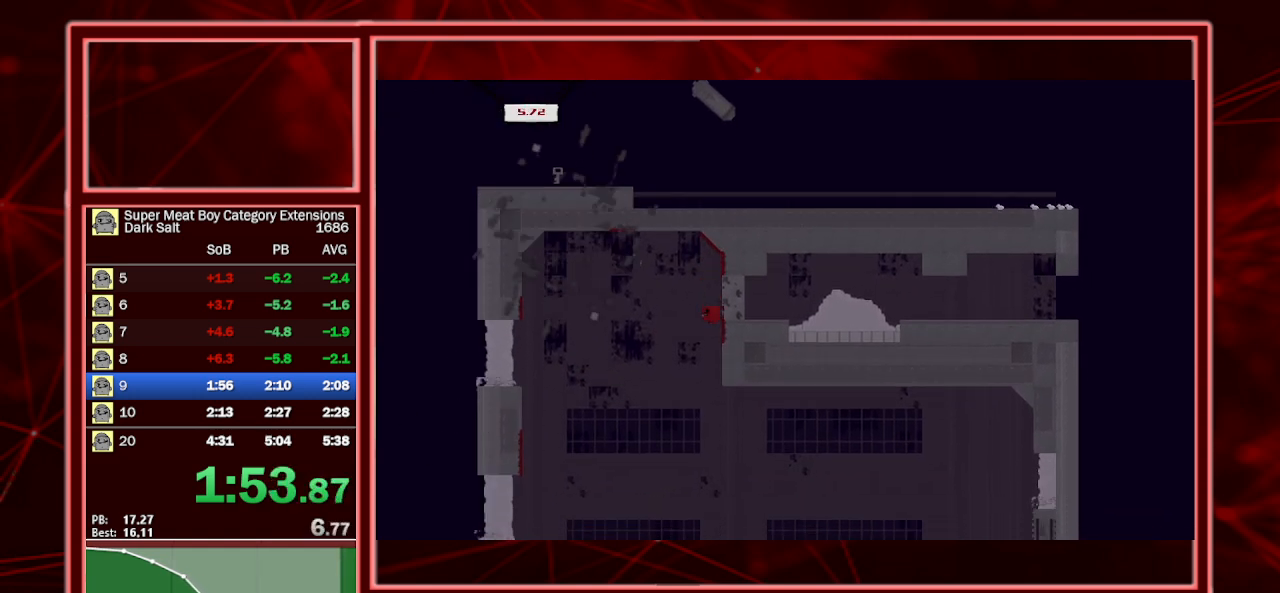
{"keys": ["right", "shift"], "events": [[33, "space", "down"], [200, "space", "up"]]}
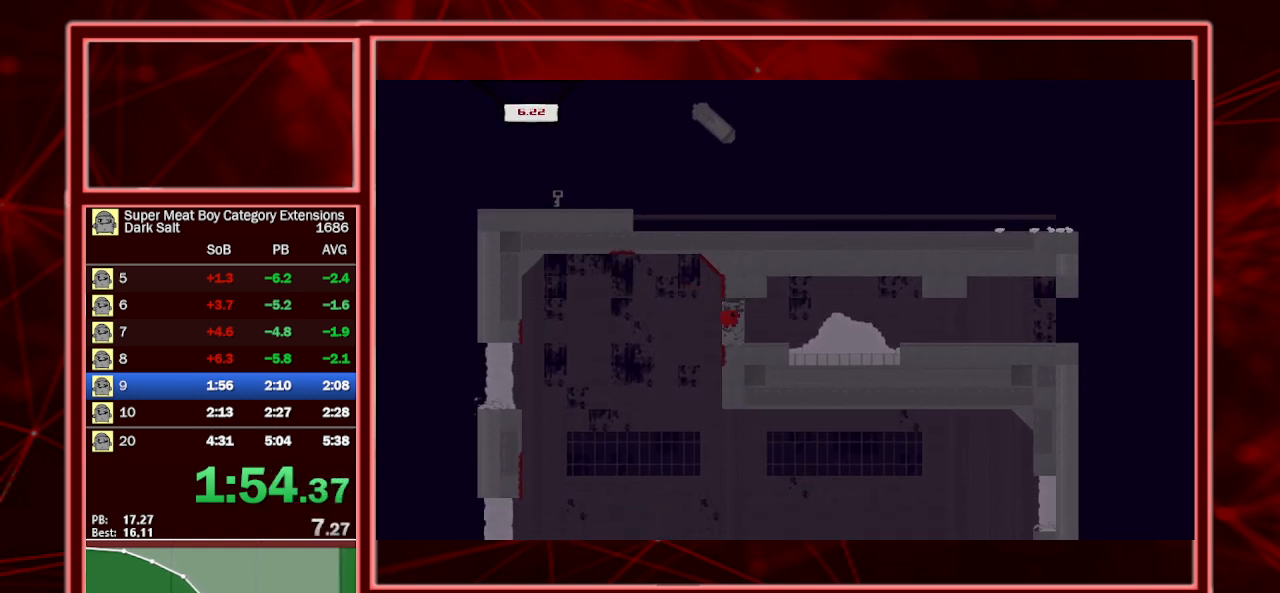
{"keys": ["right", "shift"], "events": [[200, "right", "up"], [467, "right", "down"]]}
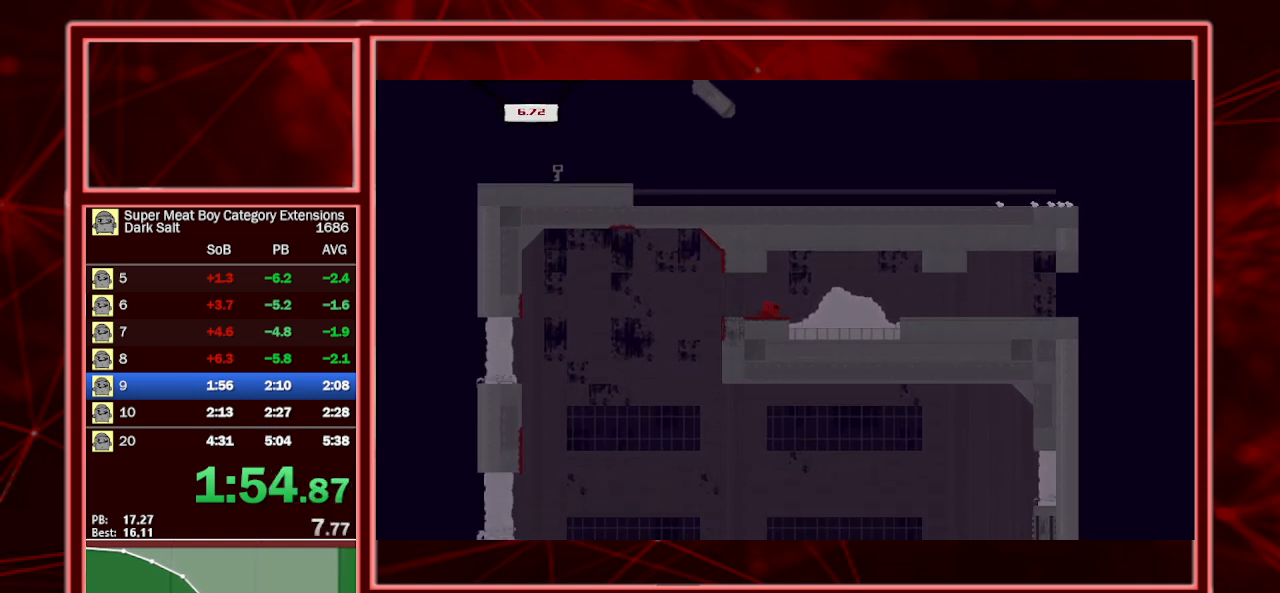
{"keys": ["right", "shift"], "events": [[100, "space", "down"], [333, "space", "up"]]}
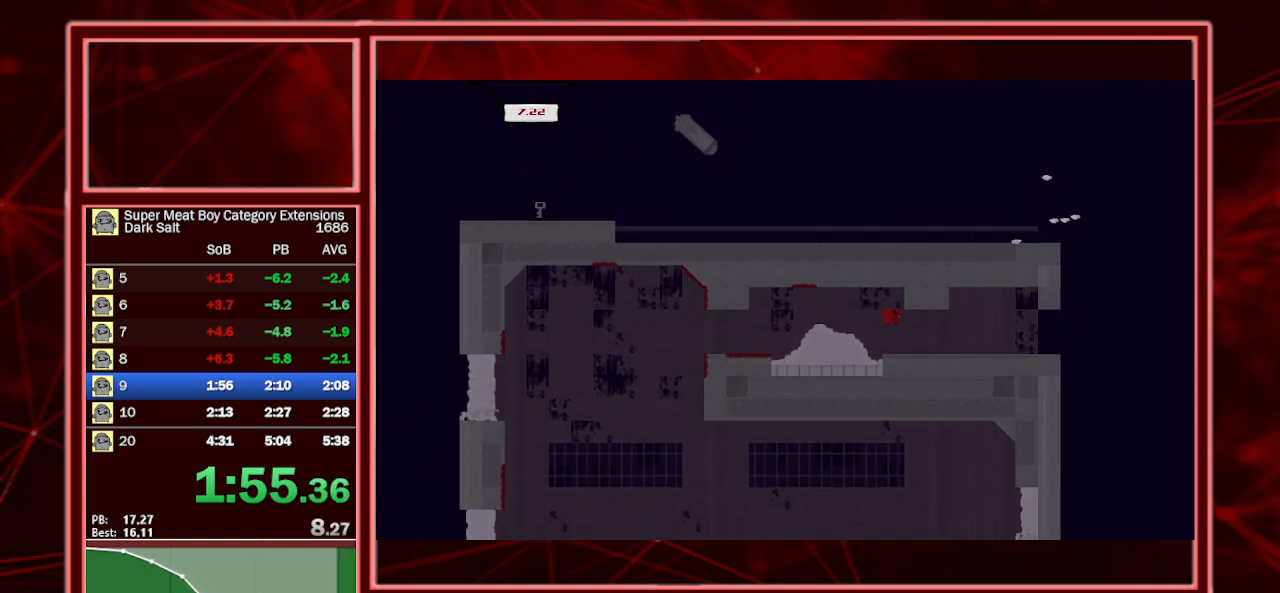
{"keys": ["left", "shift", "space"], "events": [[400, "left", "down"], [467, "right", "up"], [467, "space", "down"]]}
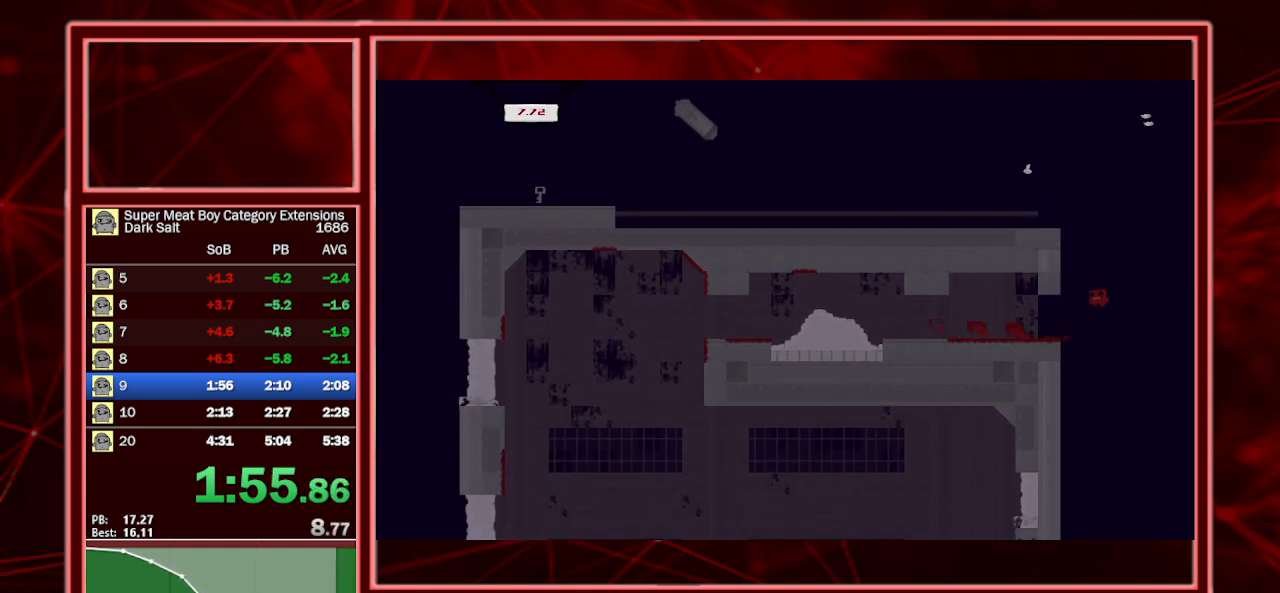
{"keys": ["left", "shift", "space"], "events": []}
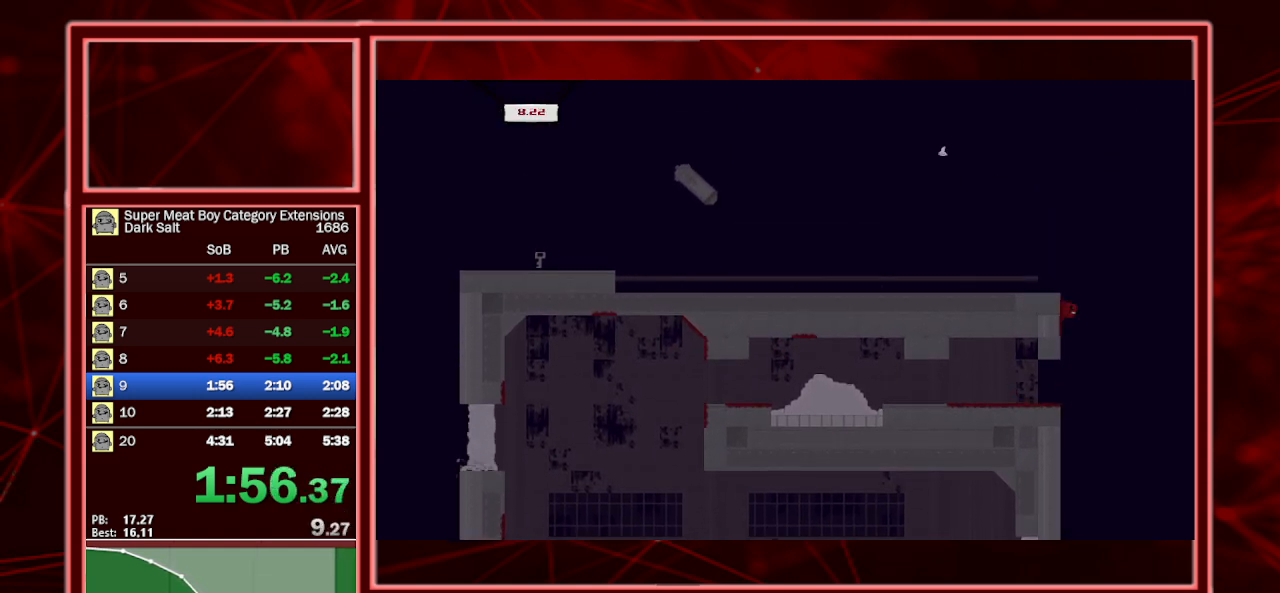
{"keys": ["left", "shift"], "events": [[33, "shift", "up"], [33, "space", "up"], [67, "space", "down"], [100, "shift", "down"], [300, "space", "up"]]}
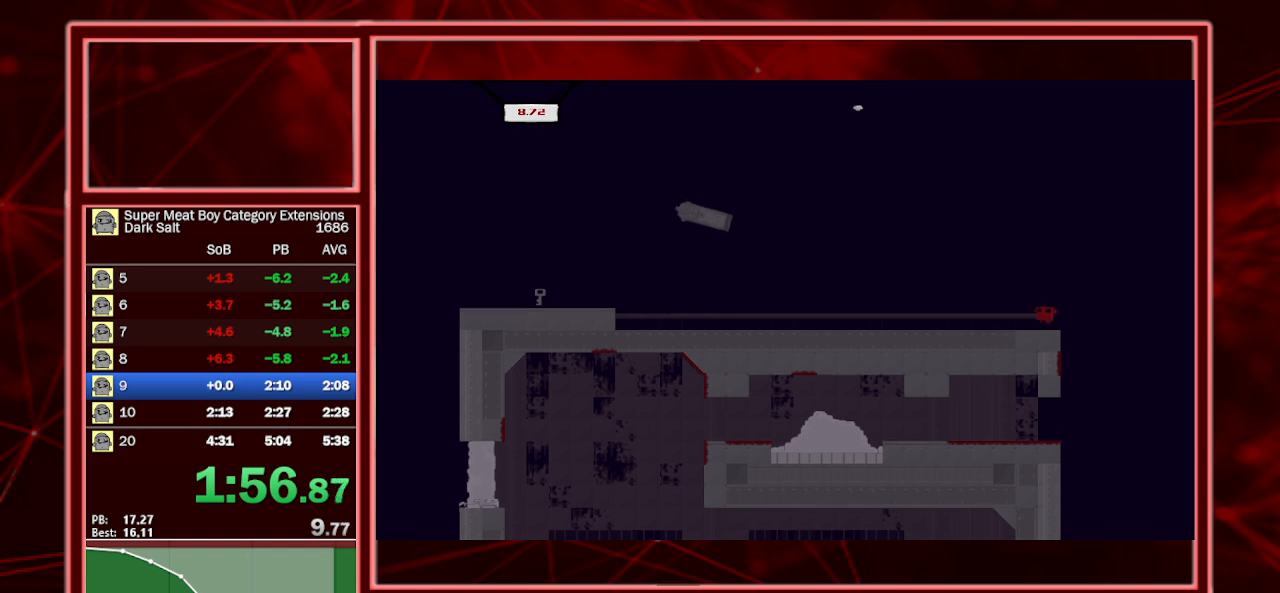
{"keys": ["left", "shift"], "events": []}
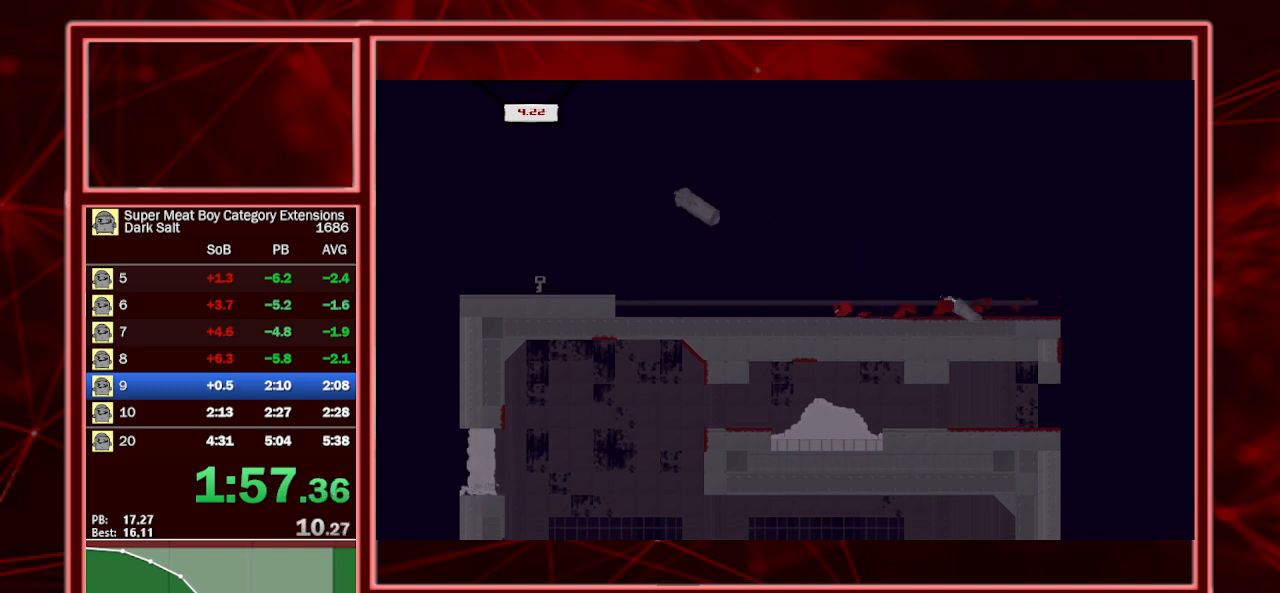
{"keys": ["left", "shift"], "events": [[167, "space", "down"], [367, "space", "up"]]}
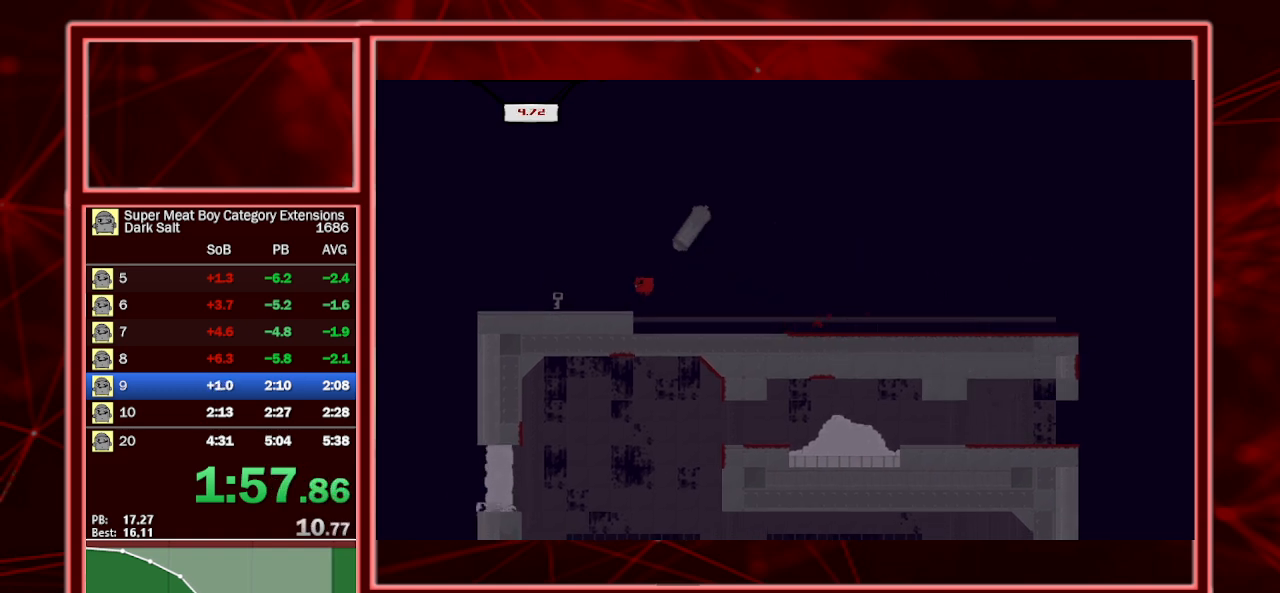
{"keys": ["right", "shift"], "events": [[233, "left", "up"], [333, "right", "down"]]}
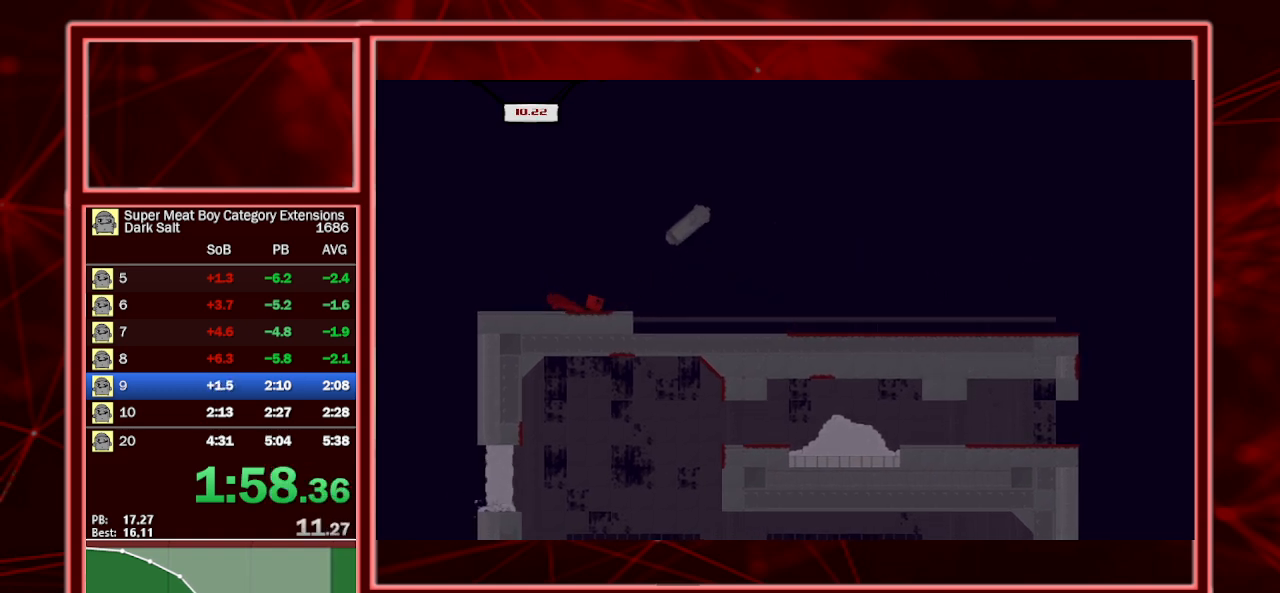
{"keys": ["right", "shift"], "events": []}
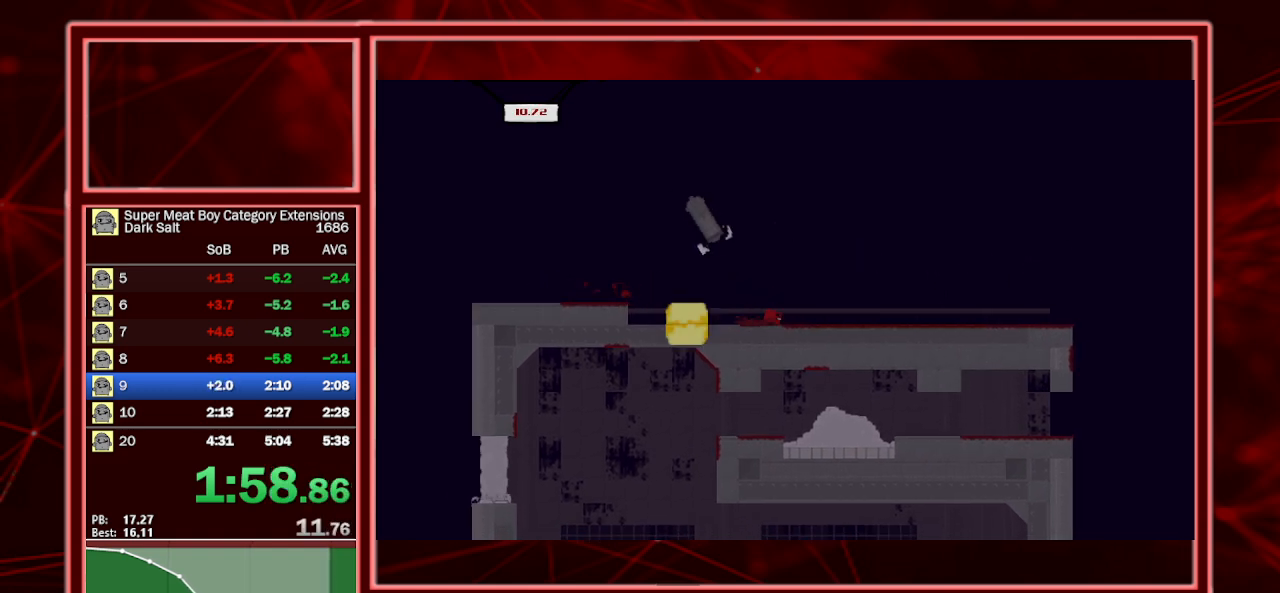
{"keys": ["right", "shift"], "events": []}